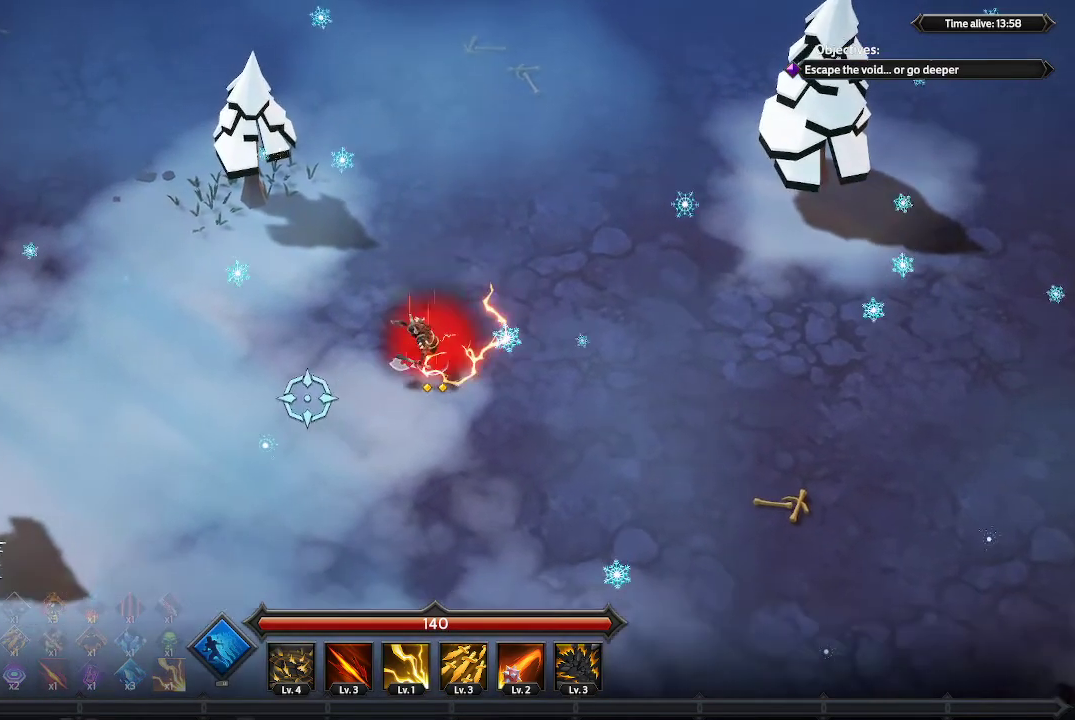
Gameplay with a controller (Xbox layout); each line is a JSON object with the inputs held at the frame after it. "events" lists button and stick changes between this image and that frame as [ms after this image, input, new state], when the widget could be followed in between. Not read: R3.
{"buttons": [], "left_stick": "down-left", "right_stick": "left", "events": [[167, "L1", "down"], [433, "L1", "up"]]}
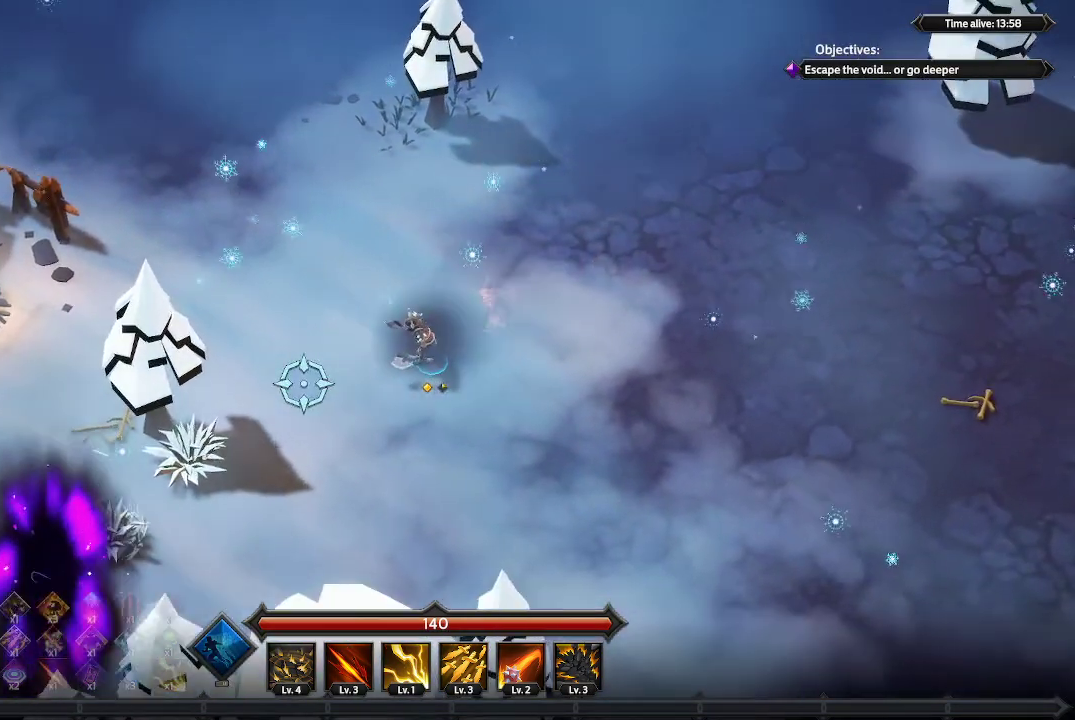
{"buttons": [], "left_stick": "down", "right_stick": "left", "events": [[500, "left_stick", "down"]]}
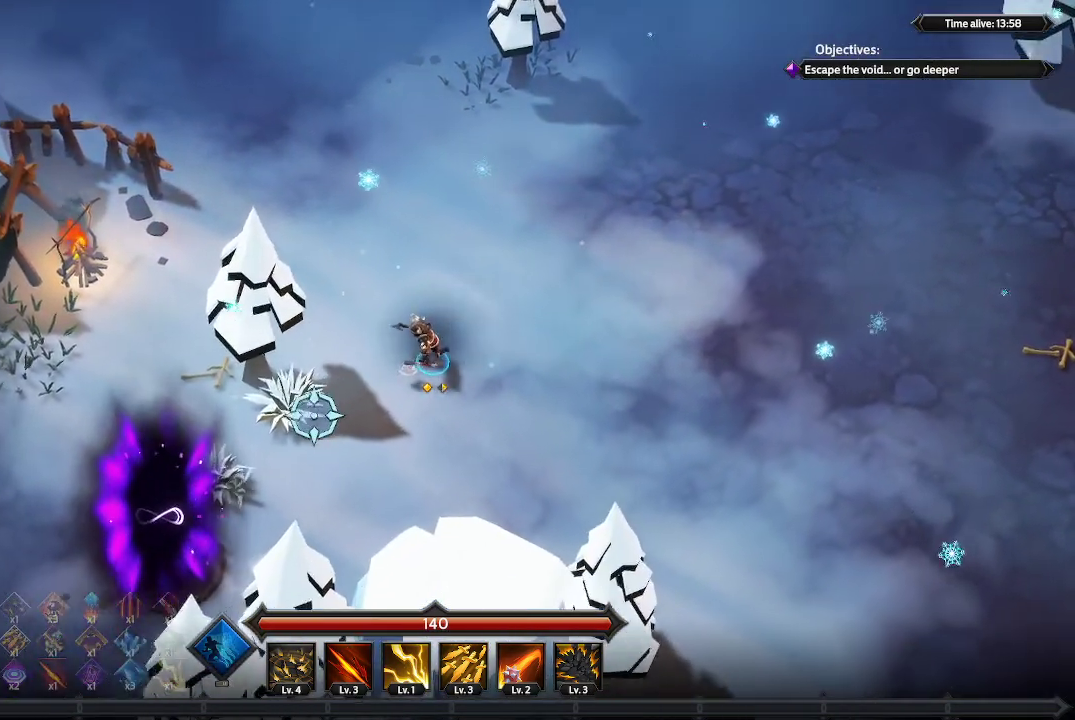
{"buttons": [], "left_stick": "down-left", "right_stick": "left", "events": [[500, "left_stick", "down-left"]]}
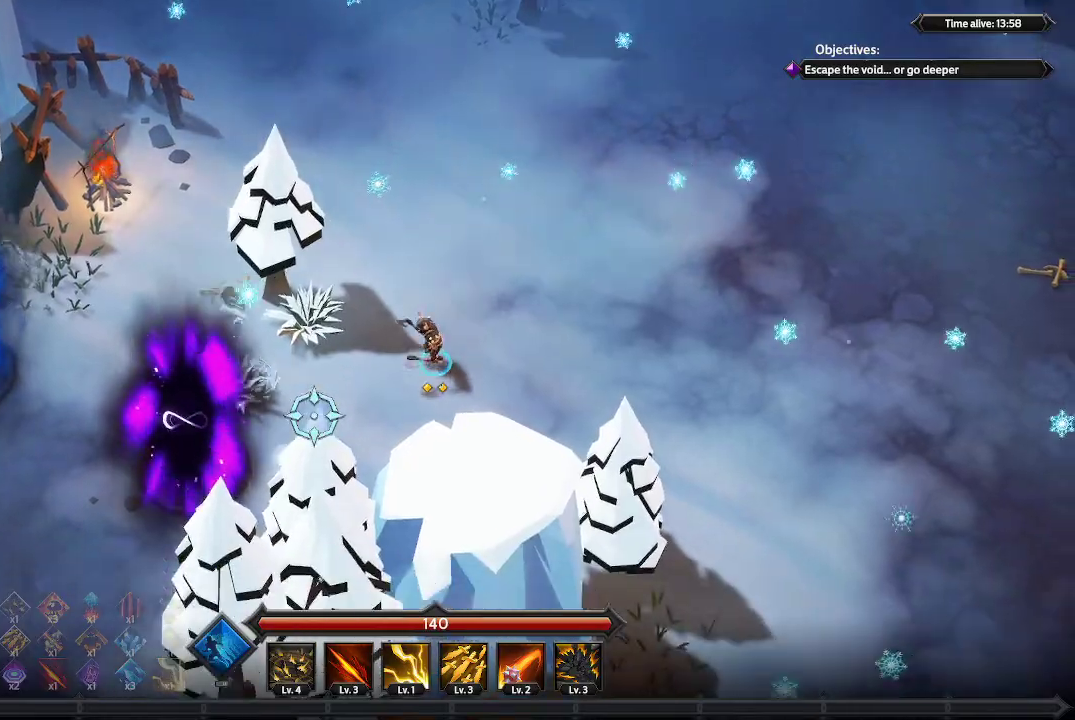
{"buttons": [], "left_stick": "left", "right_stick": "center", "events": [[267, "left_stick", "left"], [400, "right_stick", "center"]]}
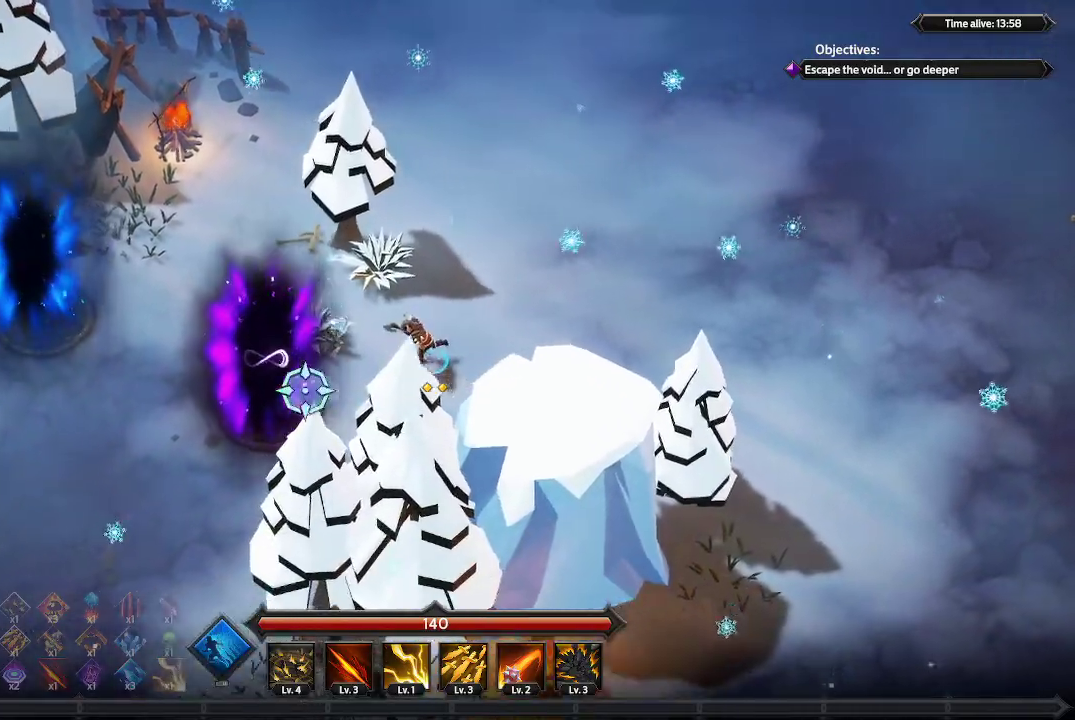
{"buttons": [], "left_stick": "up-left", "right_stick": "center", "events": [[100, "left_stick", "up-left"]]}
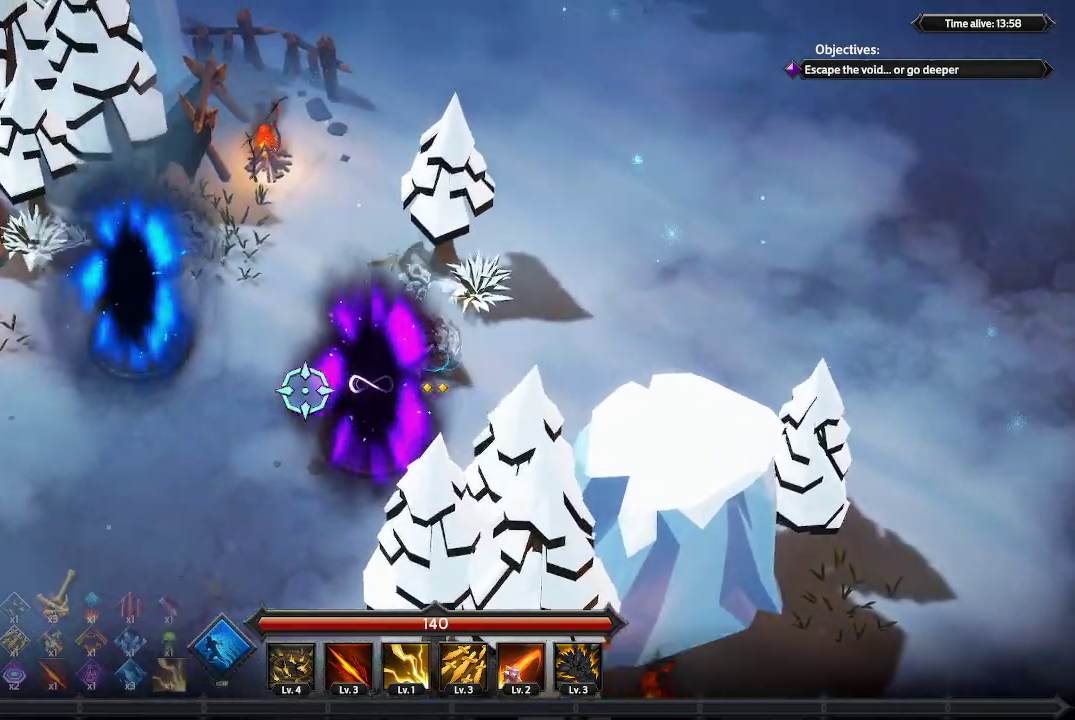
{"buttons": [], "left_stick": "left", "right_stick": "down", "events": [[300, "left_stick", "left"], [367, "right_stick", "down"]]}
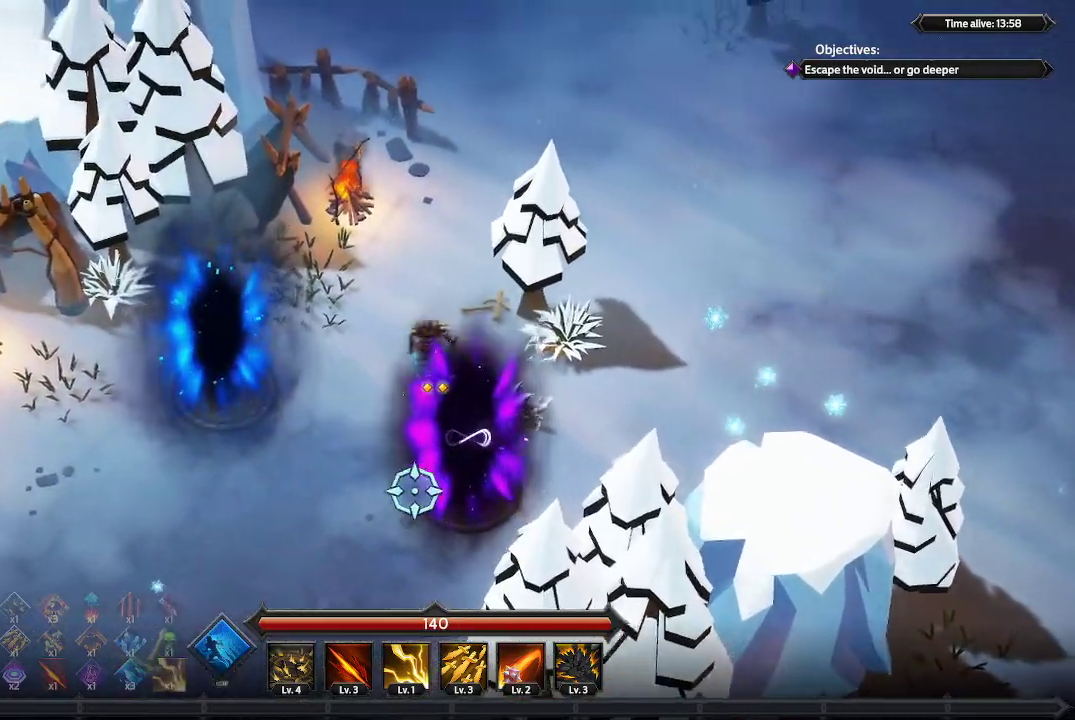
{"buttons": [], "left_stick": "down", "right_stick": "down", "events": [[67, "left_stick", "down-left"], [400, "left_stick", "down"]]}
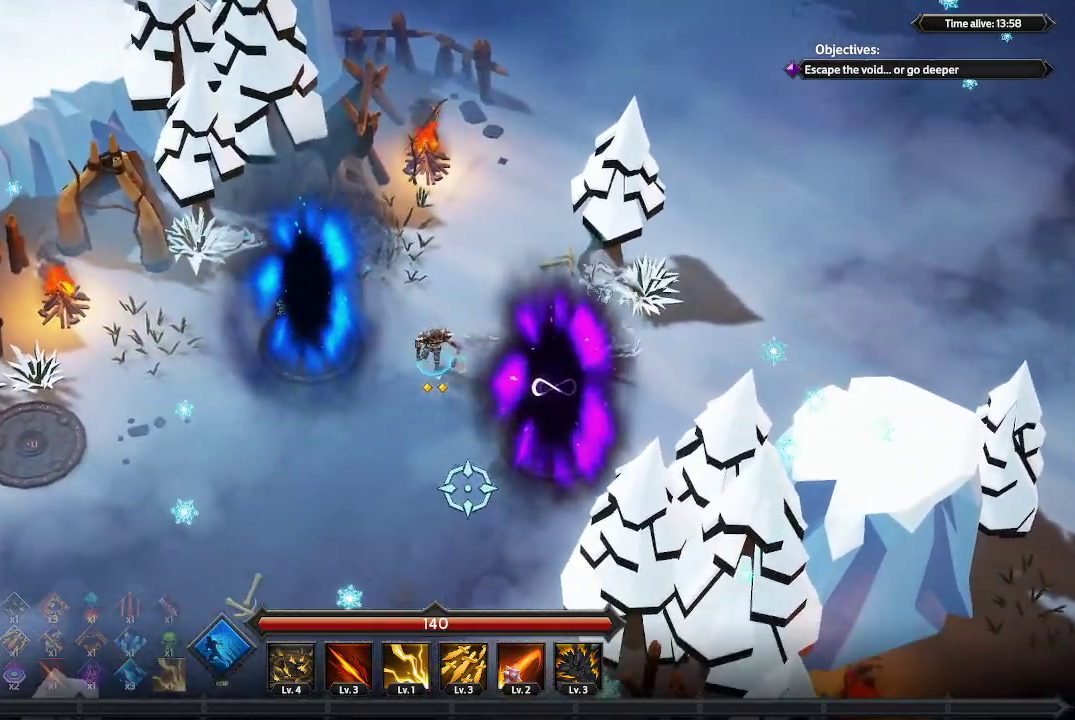
{"buttons": [], "left_stick": "down", "right_stick": "down-right", "events": [[33, "right_stick", "down-right"]]}
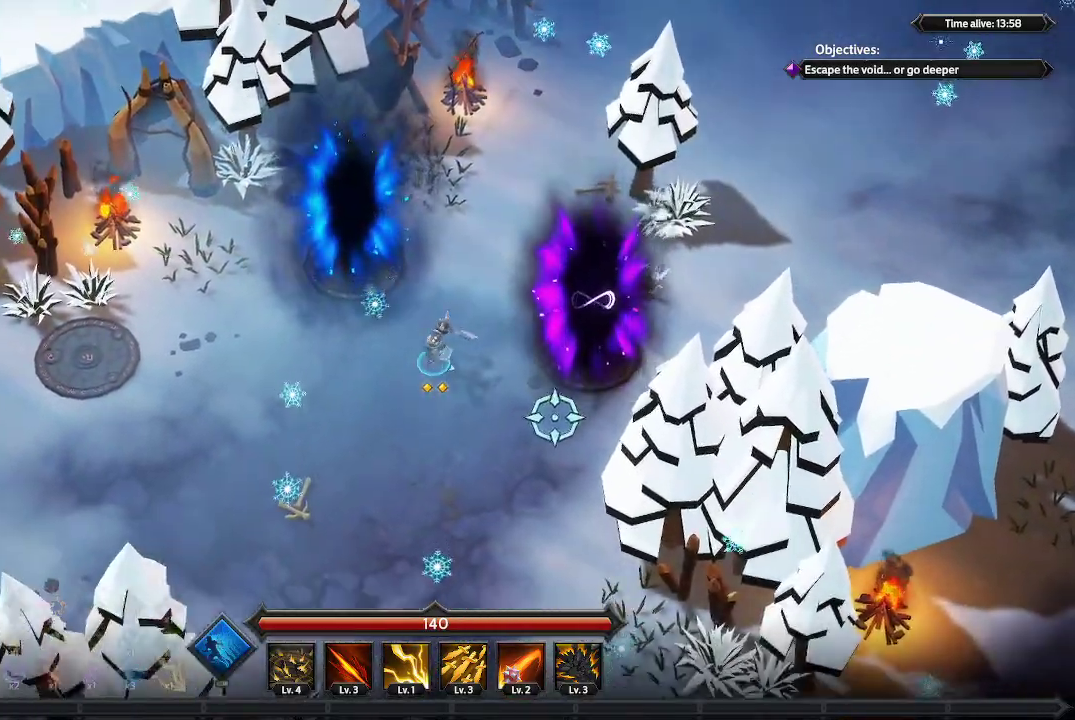
{"buttons": [], "left_stick": "center", "right_stick": "right", "events": [[267, "left_stick", "center"], [300, "right_stick", "right"]]}
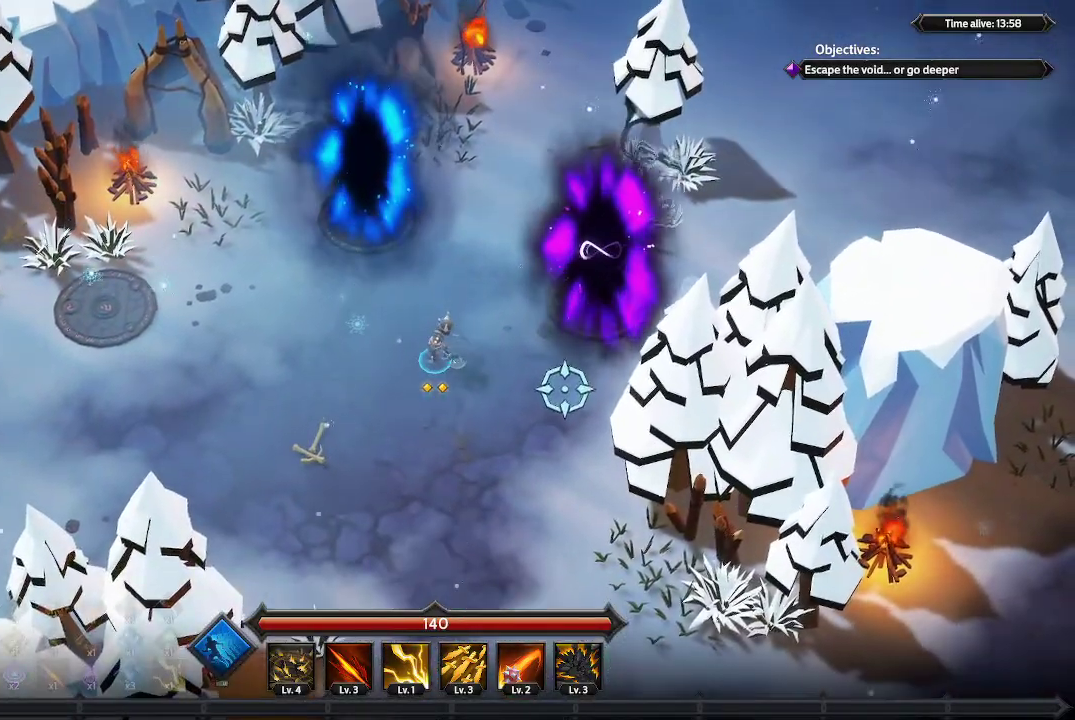
{"buttons": [], "left_stick": "down-right", "right_stick": "right", "events": [[267, "left_stick", "down"], [500, "left_stick", "down-right"]]}
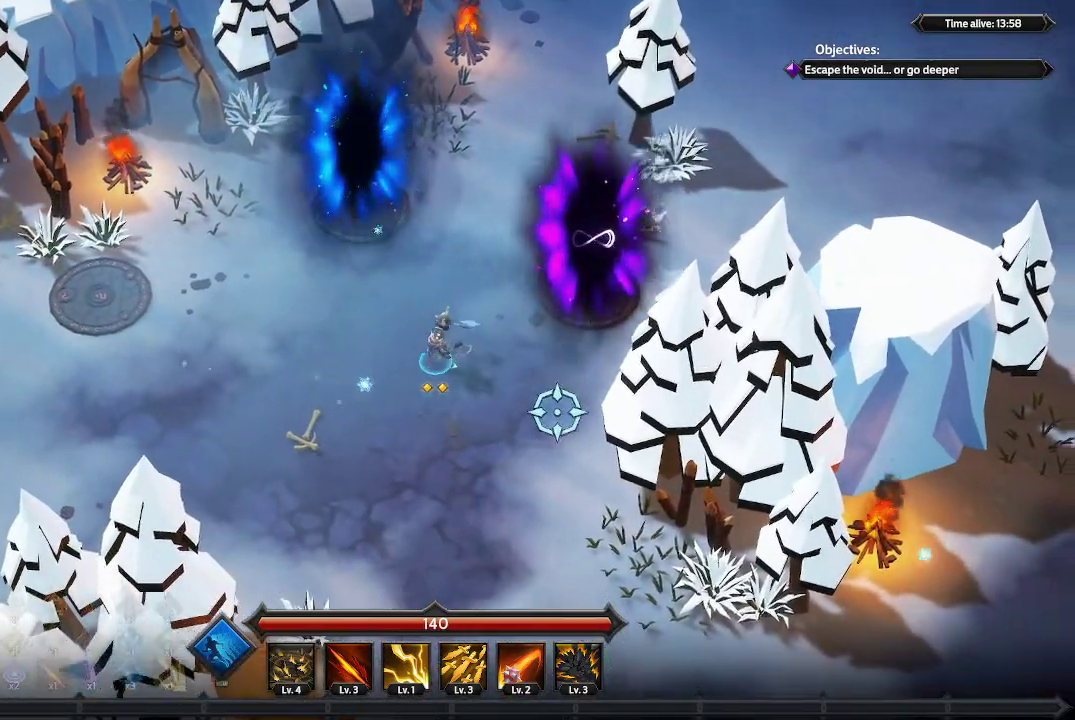
{"buttons": [], "left_stick": "down-right", "right_stick": "right", "events": []}
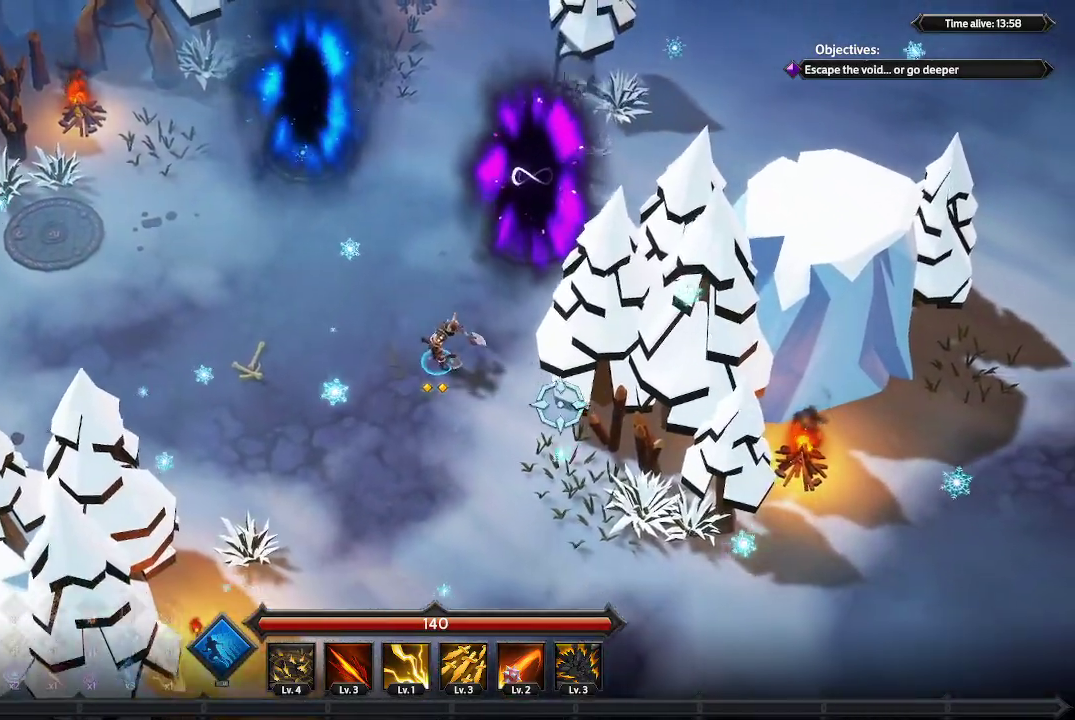
{"buttons": [], "left_stick": "center", "right_stick": "right", "events": [[67, "left_stick", "center"]]}
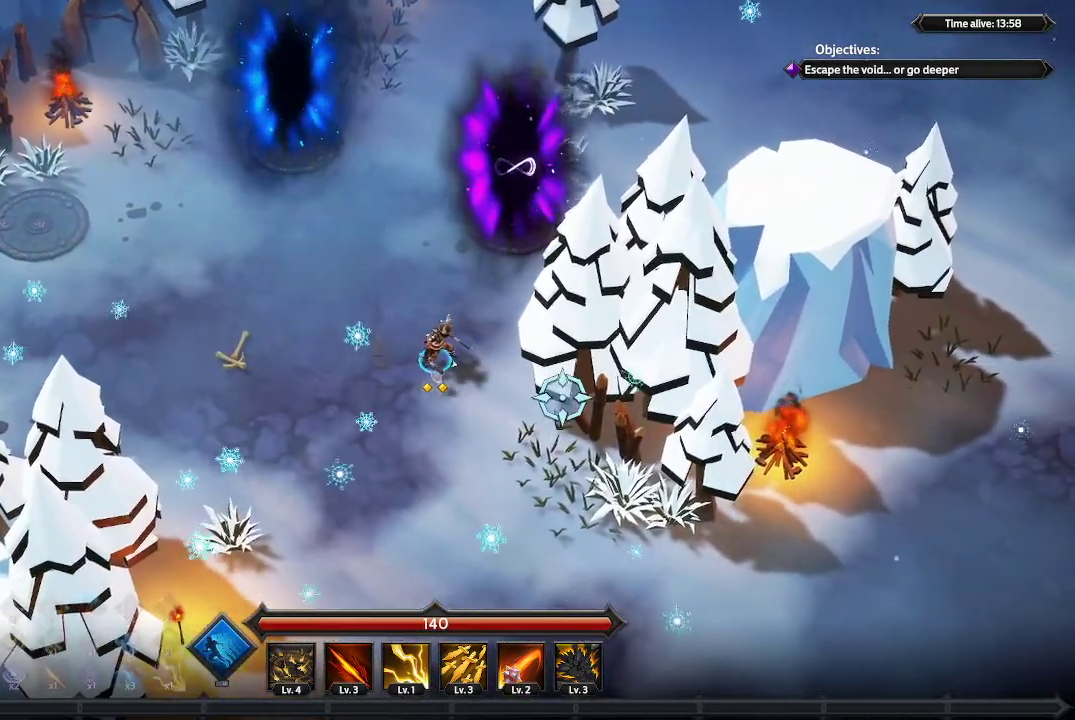
{"buttons": [], "left_stick": "center", "right_stick": "right", "events": []}
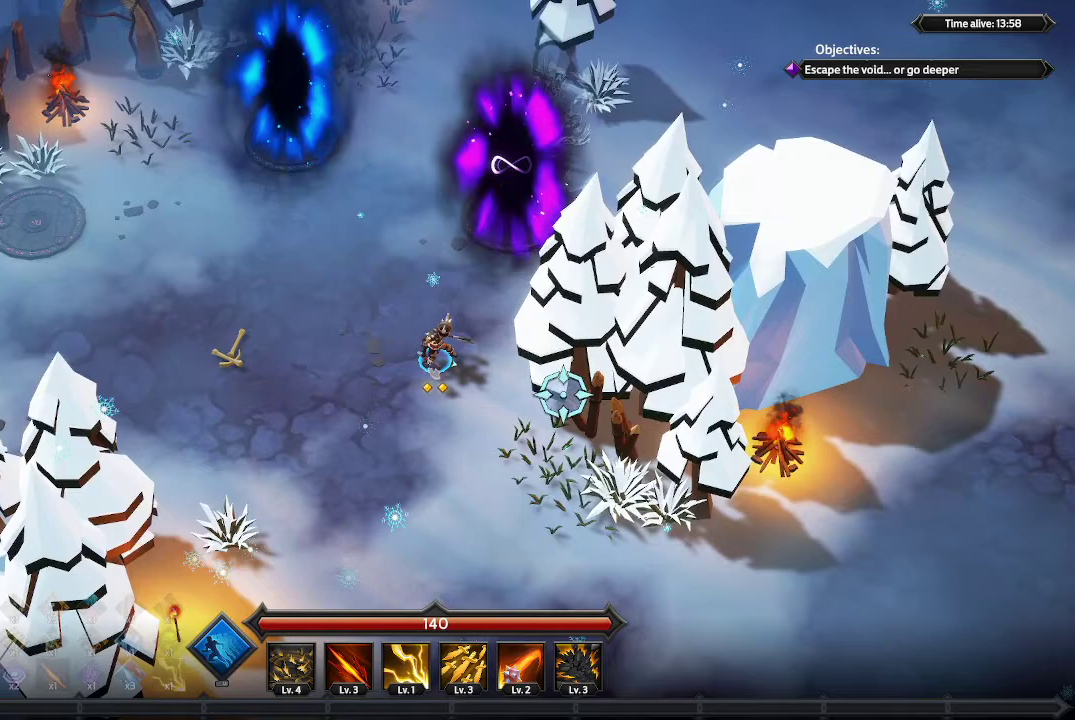
{"buttons": [], "left_stick": "up-left", "right_stick": "right", "events": [[200, "left_stick", "up-left"]]}
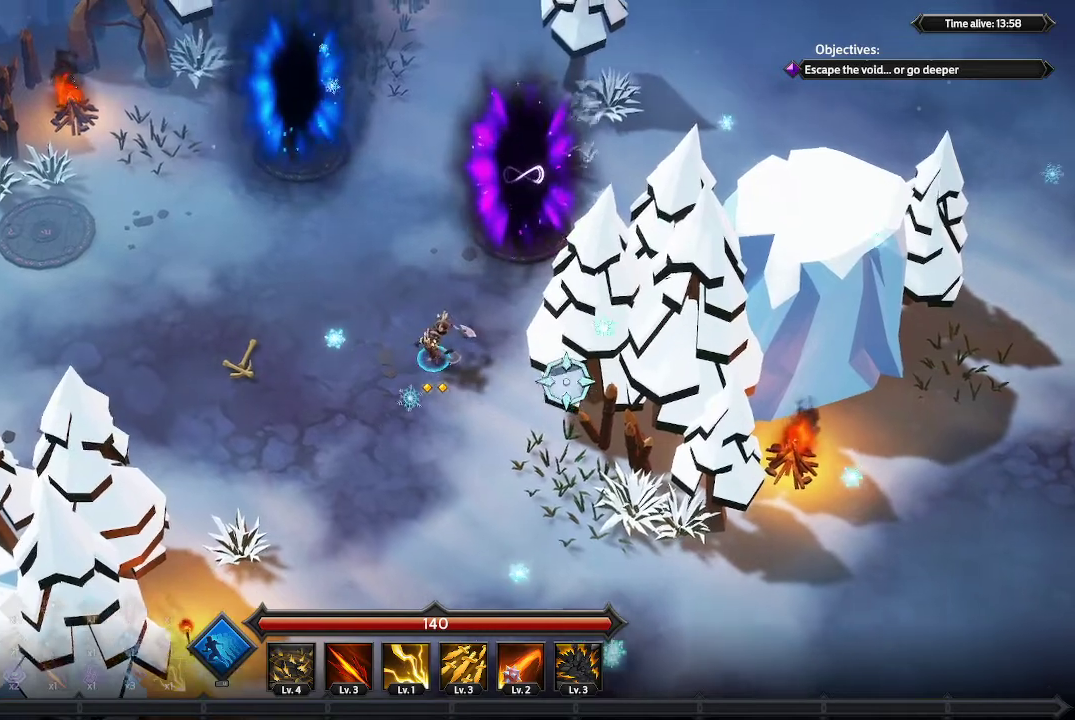
{"buttons": [], "left_stick": "up-left", "right_stick": "right", "events": []}
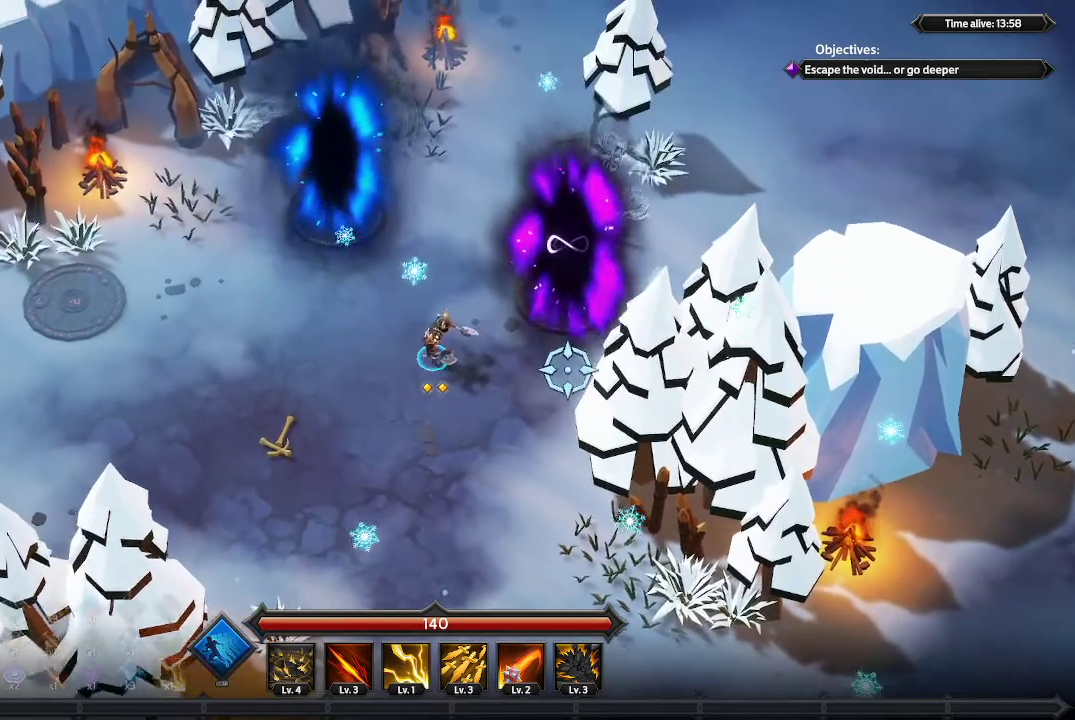
{"buttons": [], "left_stick": "center", "right_stick": "right", "events": [[67, "left_stick", "center"]]}
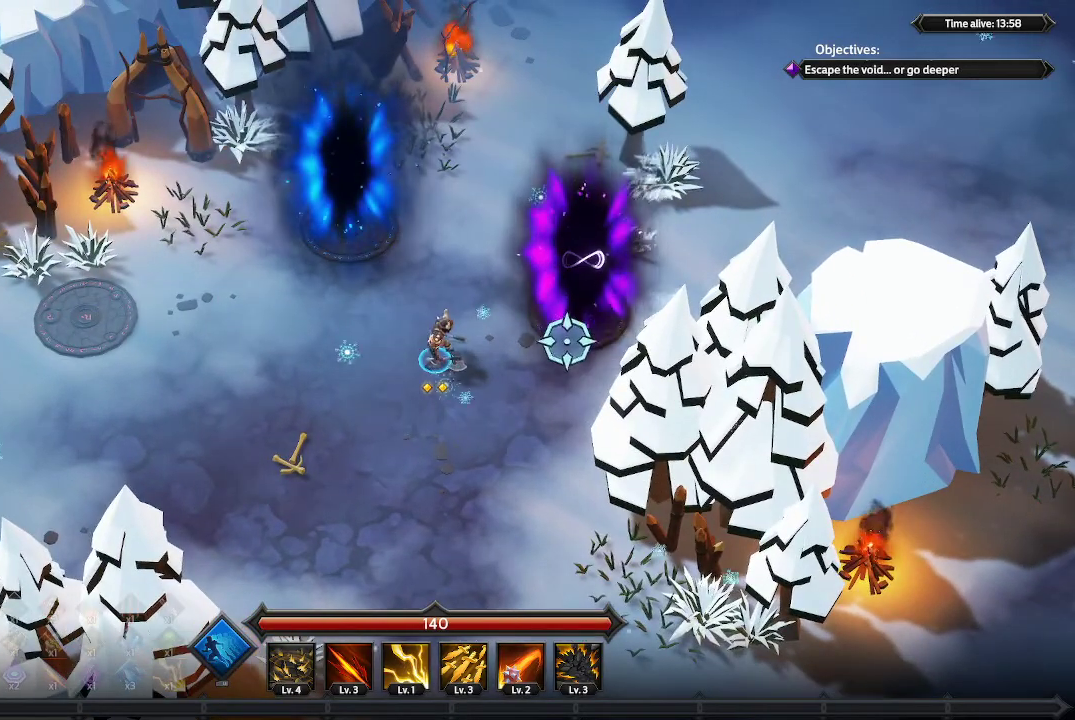
{"buttons": [], "left_stick": "center", "right_stick": "up-right", "events": [[167, "right_stick", "up-right"]]}
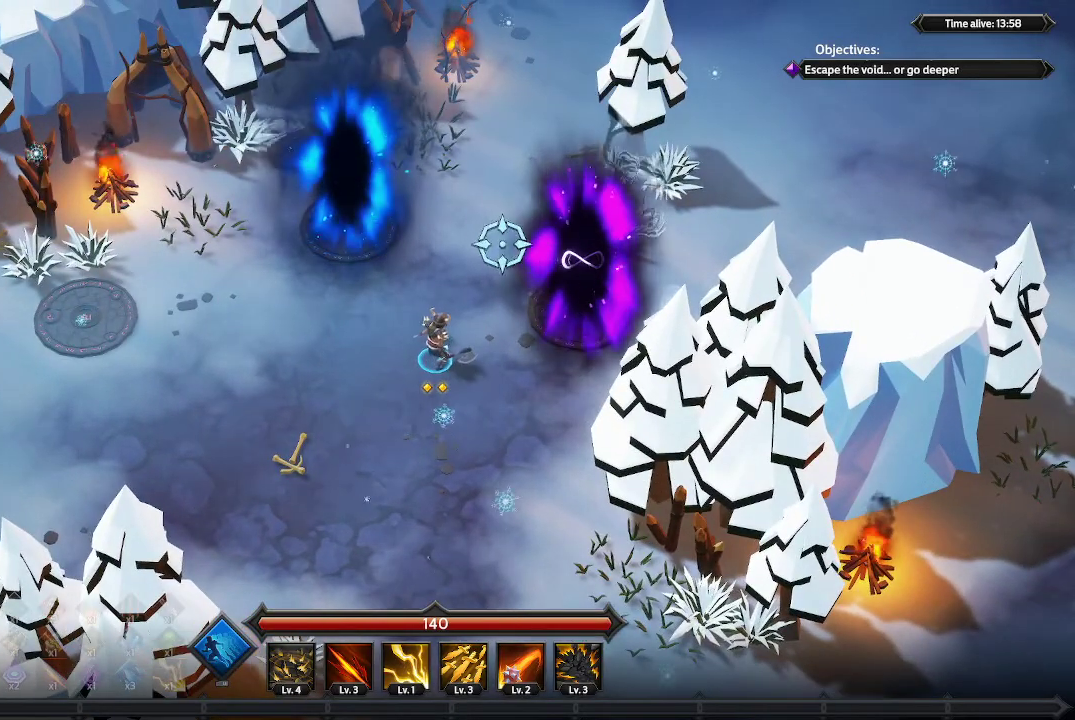
{"buttons": [], "left_stick": "center", "right_stick": "up-right", "events": []}
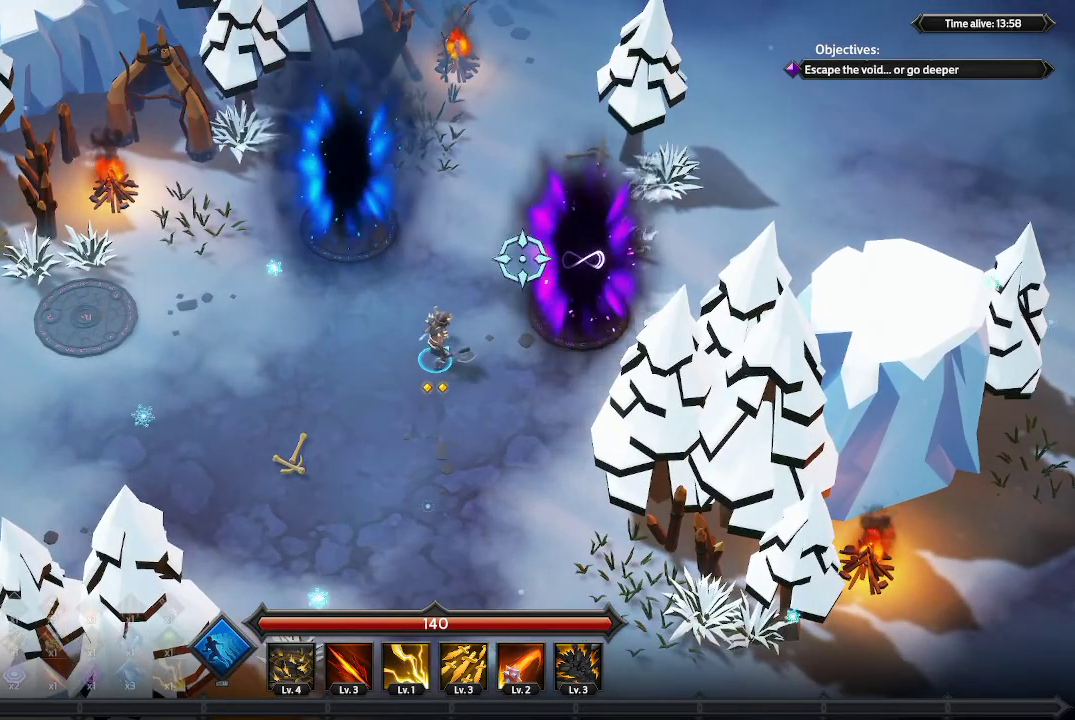
{"buttons": [], "left_stick": "center", "right_stick": "up-right", "events": []}
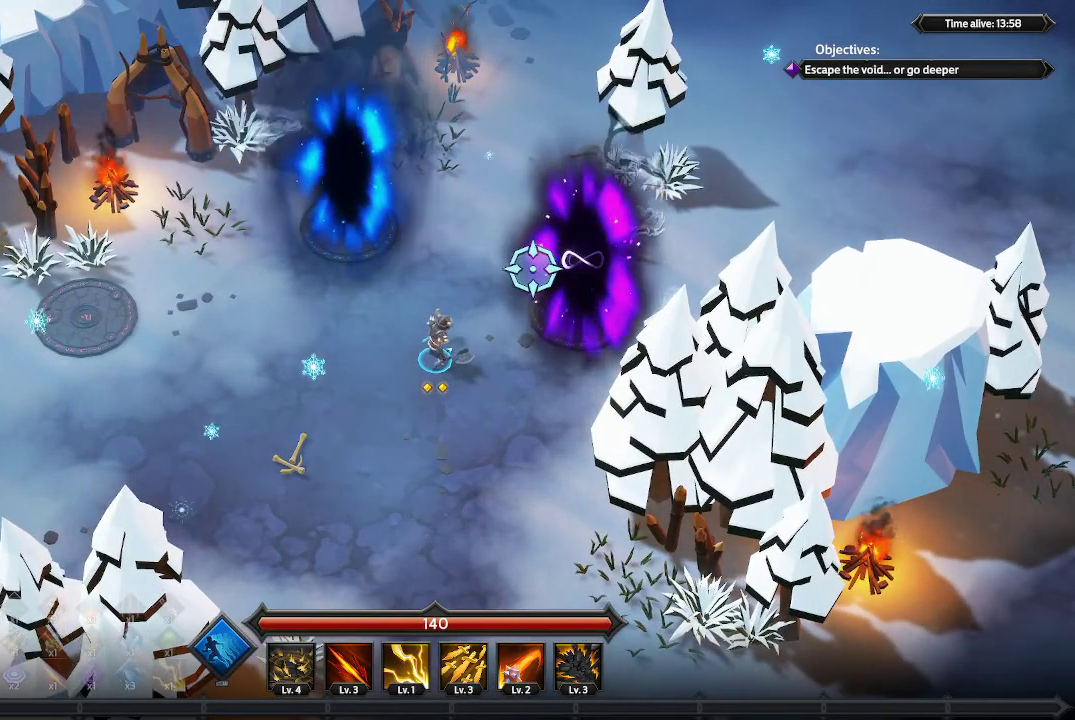
{"buttons": [], "left_stick": "center", "right_stick": "up-right", "events": []}
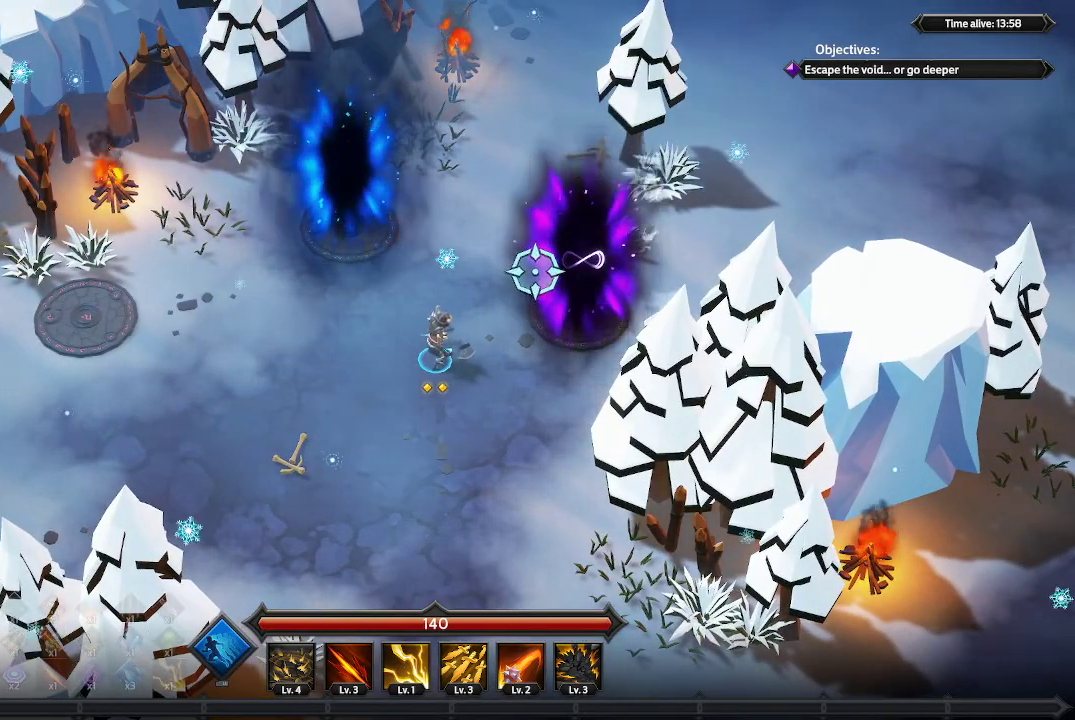
{"buttons": [], "left_stick": "center", "right_stick": "up-right", "events": []}
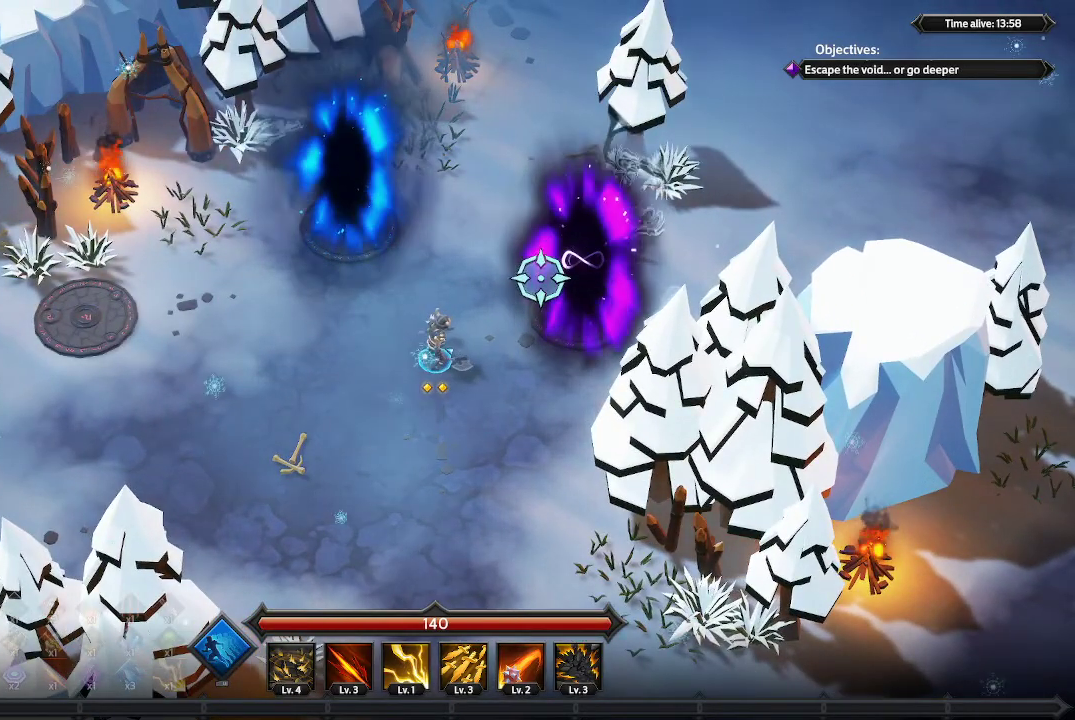
{"buttons": [], "left_stick": "center", "right_stick": "up-right", "events": []}
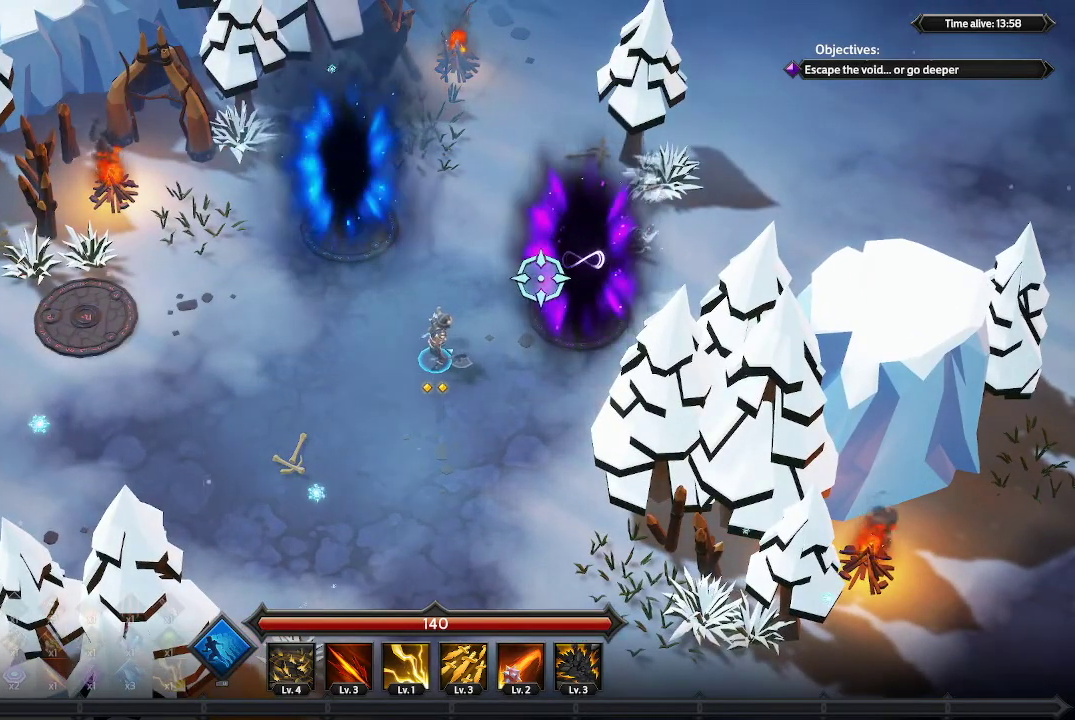
{"buttons": [], "left_stick": "center", "right_stick": "up-right", "events": []}
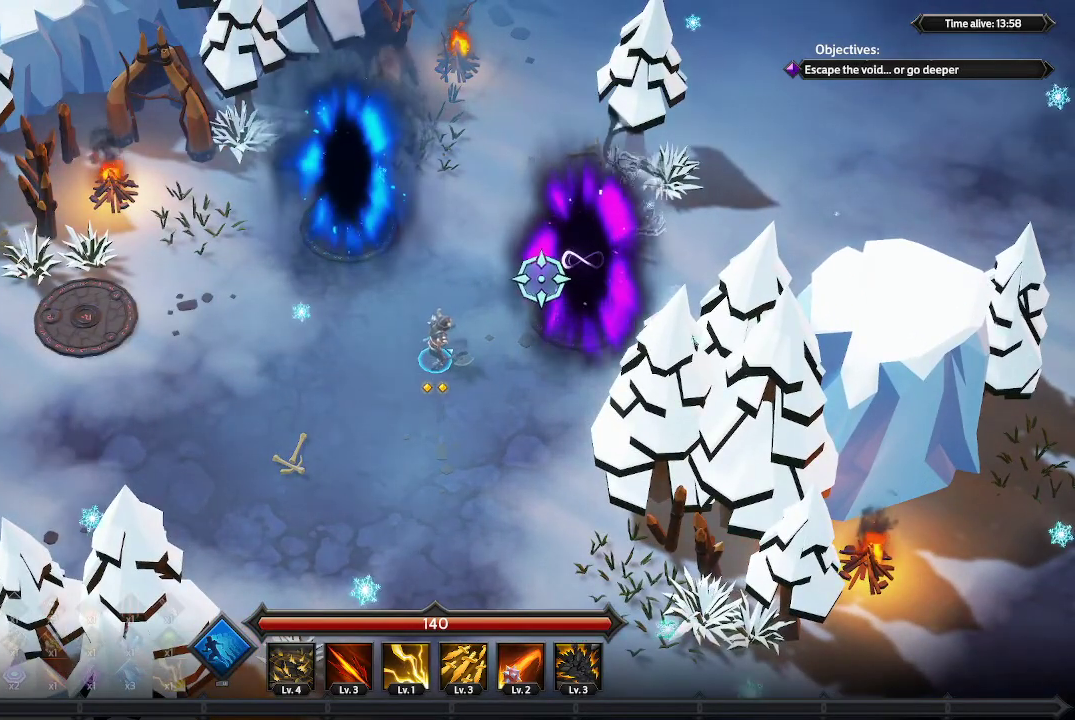
{"buttons": [], "left_stick": "right", "right_stick": "up-right", "events": [[267, "left_stick", "right"]]}
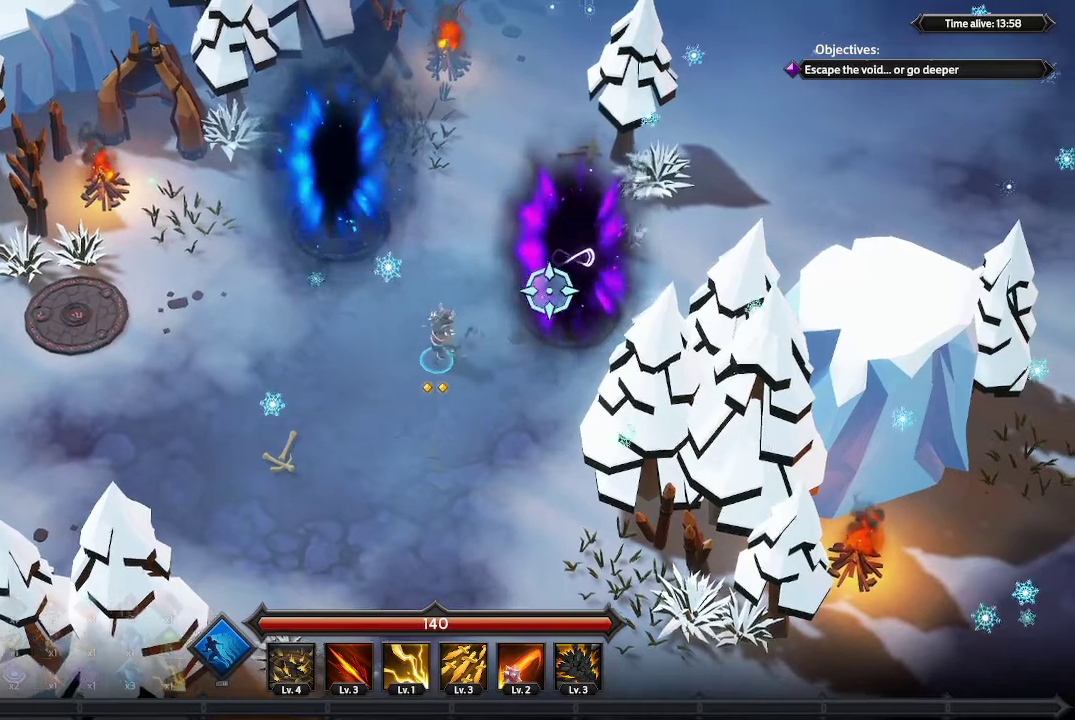
{"buttons": [], "left_stick": "up-right", "right_stick": "up-right", "events": [[300, "left_stick", "up-right"]]}
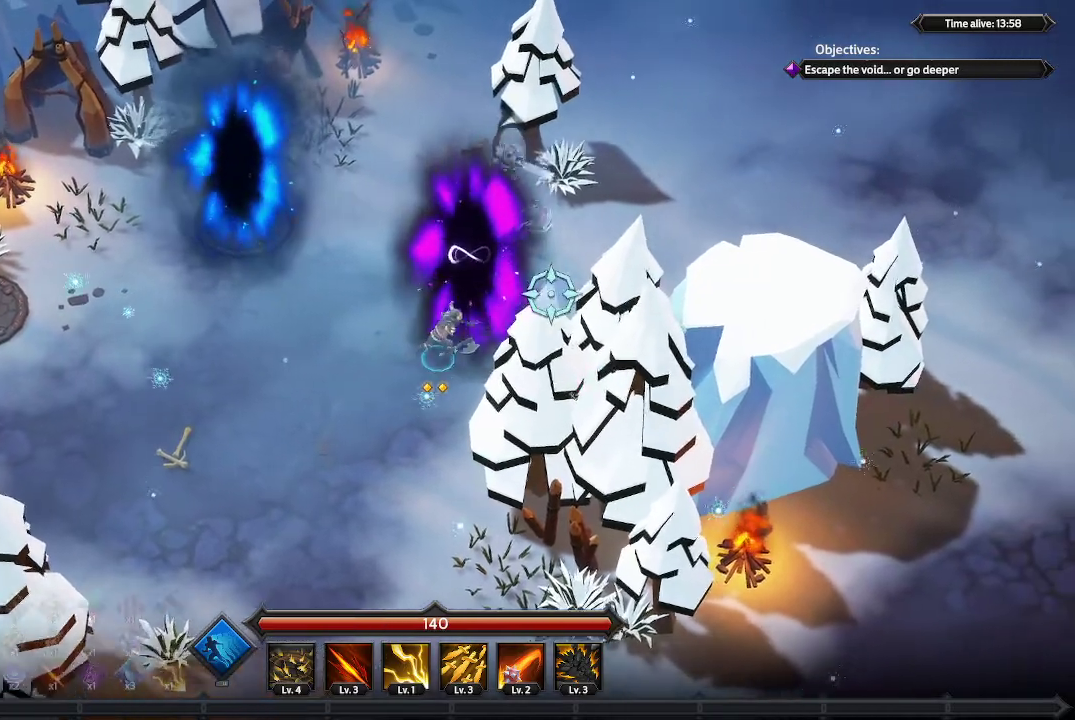
{"buttons": [], "left_stick": "center", "right_stick": "up-right", "events": [[133, "left_stick", "up"], [433, "left_stick", "center"]]}
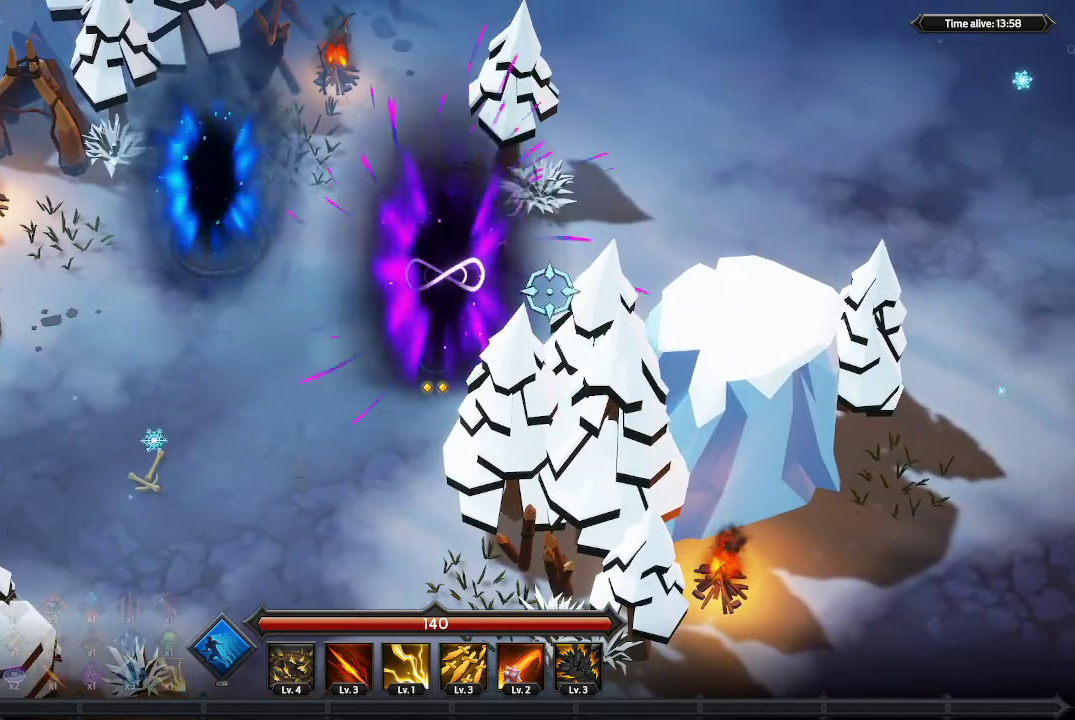
{"buttons": [], "left_stick": "center", "right_stick": "center", "events": [[500, "right_stick", "center"]]}
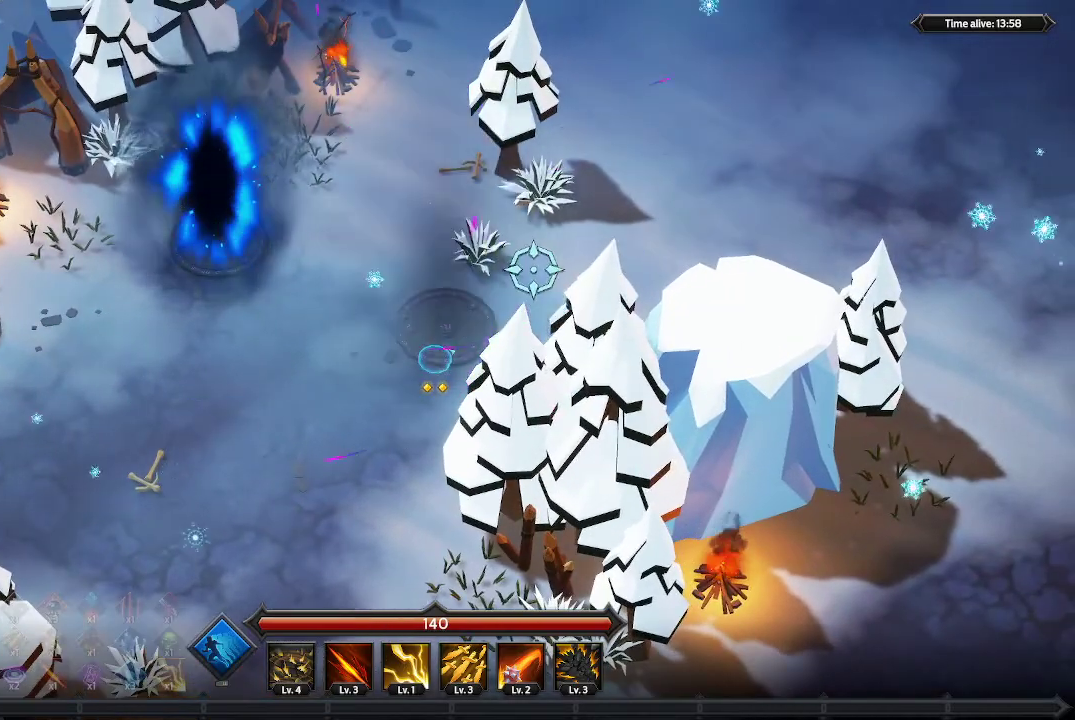
{"buttons": [], "left_stick": "center", "right_stick": "center", "events": []}
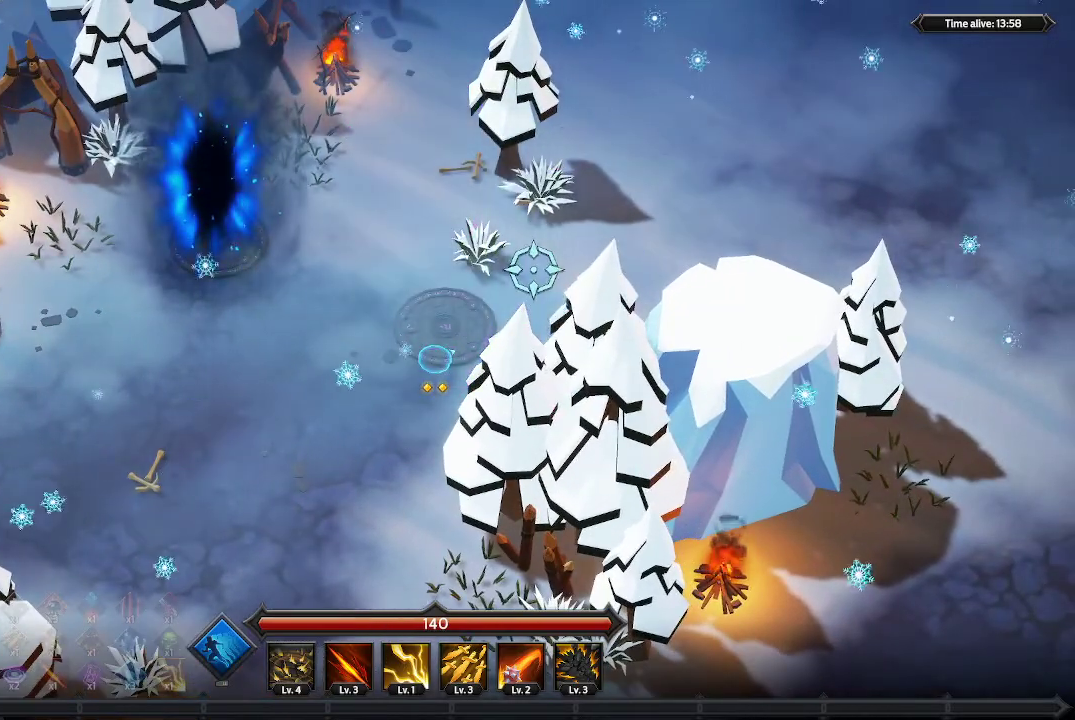
{"buttons": [], "left_stick": "center", "right_stick": "center", "events": []}
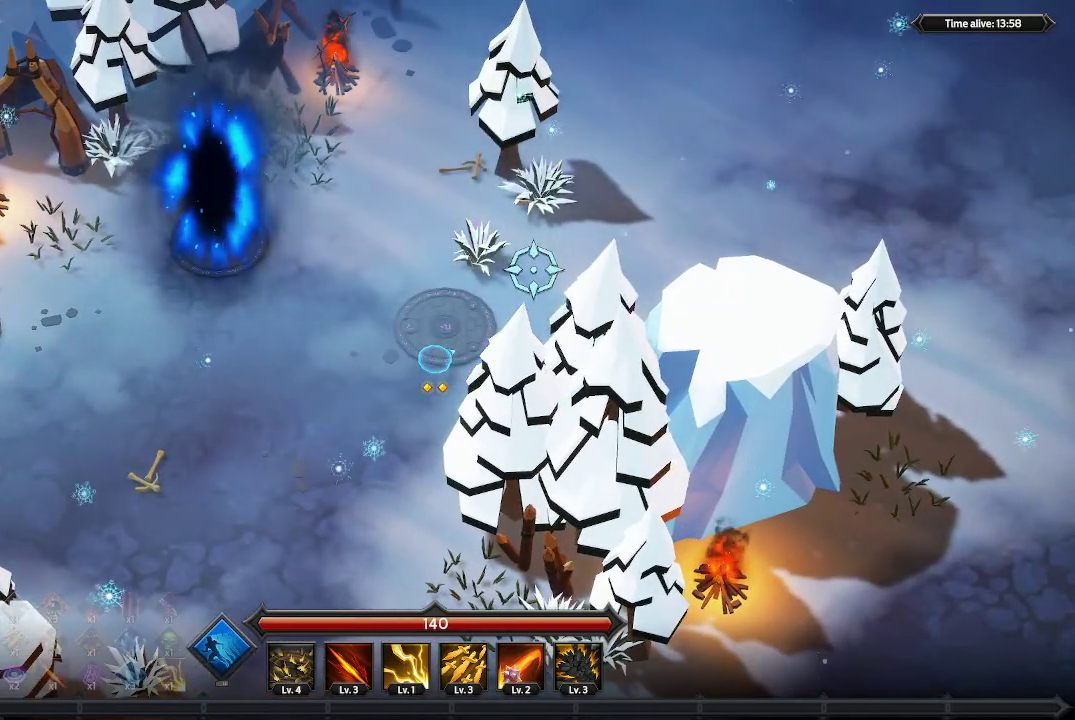
{"buttons": [], "left_stick": "center", "right_stick": "center", "events": []}